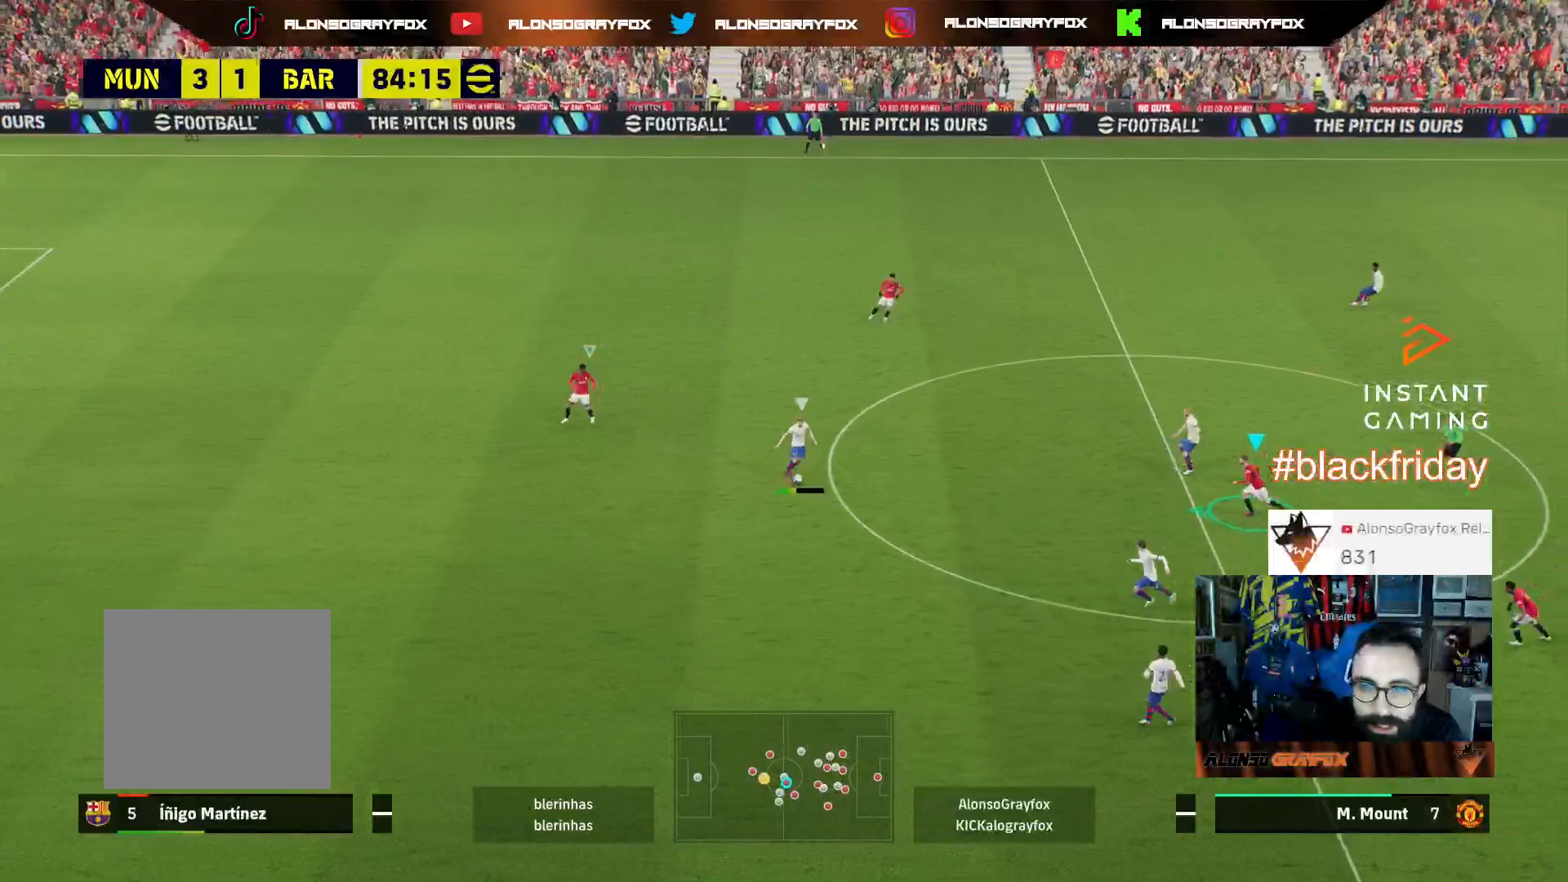
Gameplay with a controller (PlayStation layout); each line is a JSON object with the inputs held at the frame after it. "events" lists button and stick changes between this image and that frame as [ms after this image, input, new state], when the widget could be followed in between.
{"buttons": ["L2", "L3"], "left_stick": "up-left", "right_stick": "center", "events": [[100, "left_stick", "up-left"], [300, "L2", "down"], [433, "R1", "up"], [467, "R2", "up"]]}
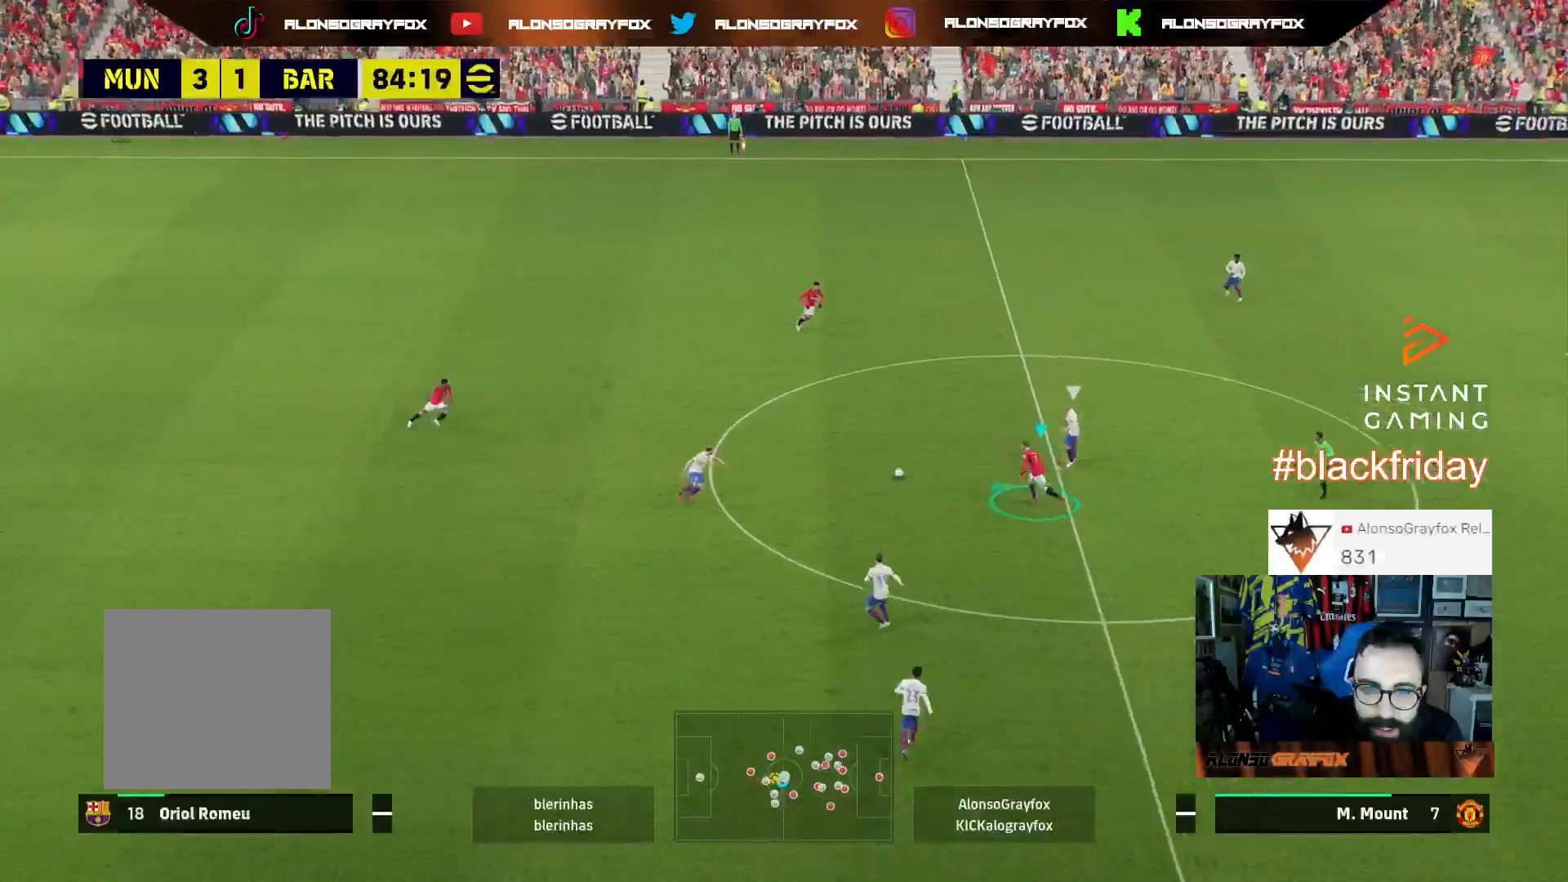
{"buttons": ["L2", "L3"], "left_stick": "up-right", "right_stick": "center", "events": [[233, "left_stick", "up"], [433, "left_stick", "up-right"]]}
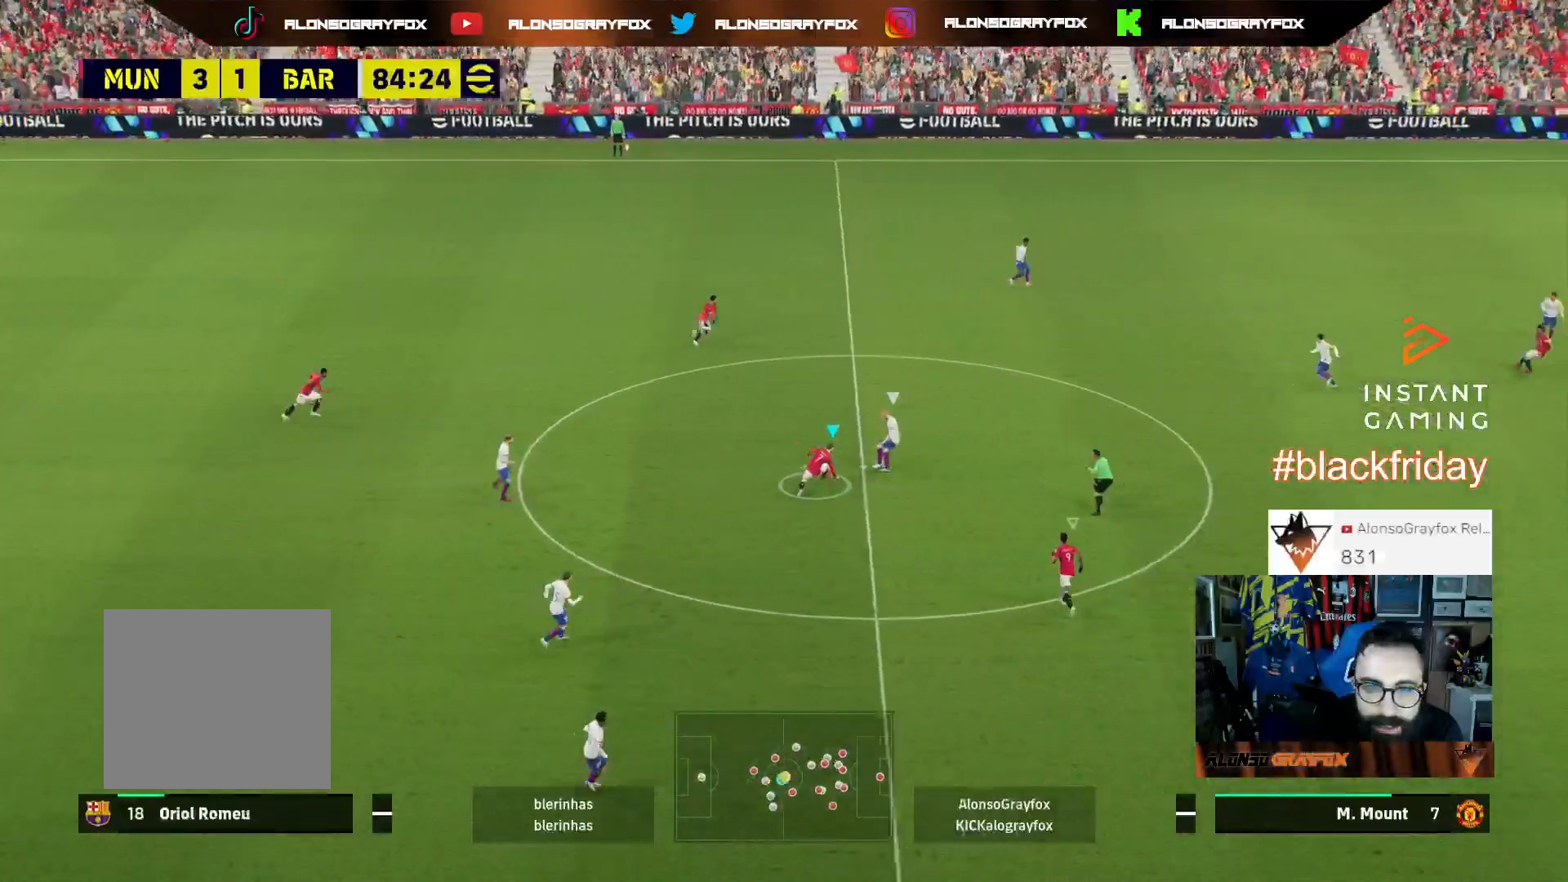
{"buttons": ["CROSS", "R2"], "left_stick": "up", "right_stick": "center", "events": [[67, "L2", "up"], [67, "L3", "up"], [100, "right_stick", "right"], [300, "right_stick", "center"], [367, "left_stick", "up"], [400, "CROSS", "down"], [433, "R2", "down"]]}
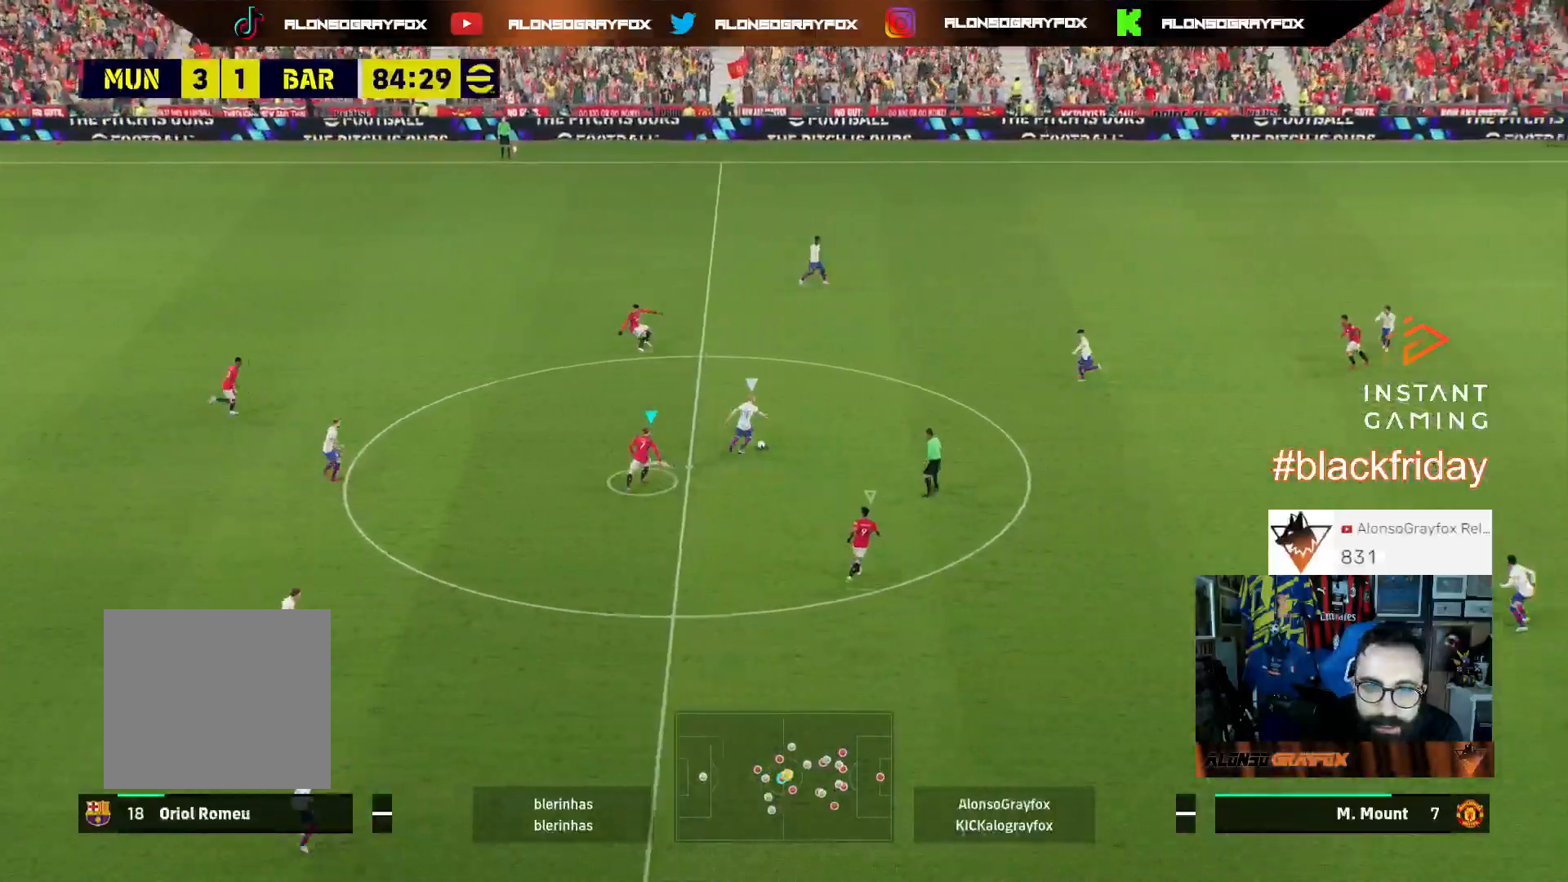
{"buttons": ["CROSS", "L1"], "left_stick": "up-right", "right_stick": "center", "events": [[33, "left_stick", "up-right"], [467, "L1", "down"], [500, "R2", "up"]]}
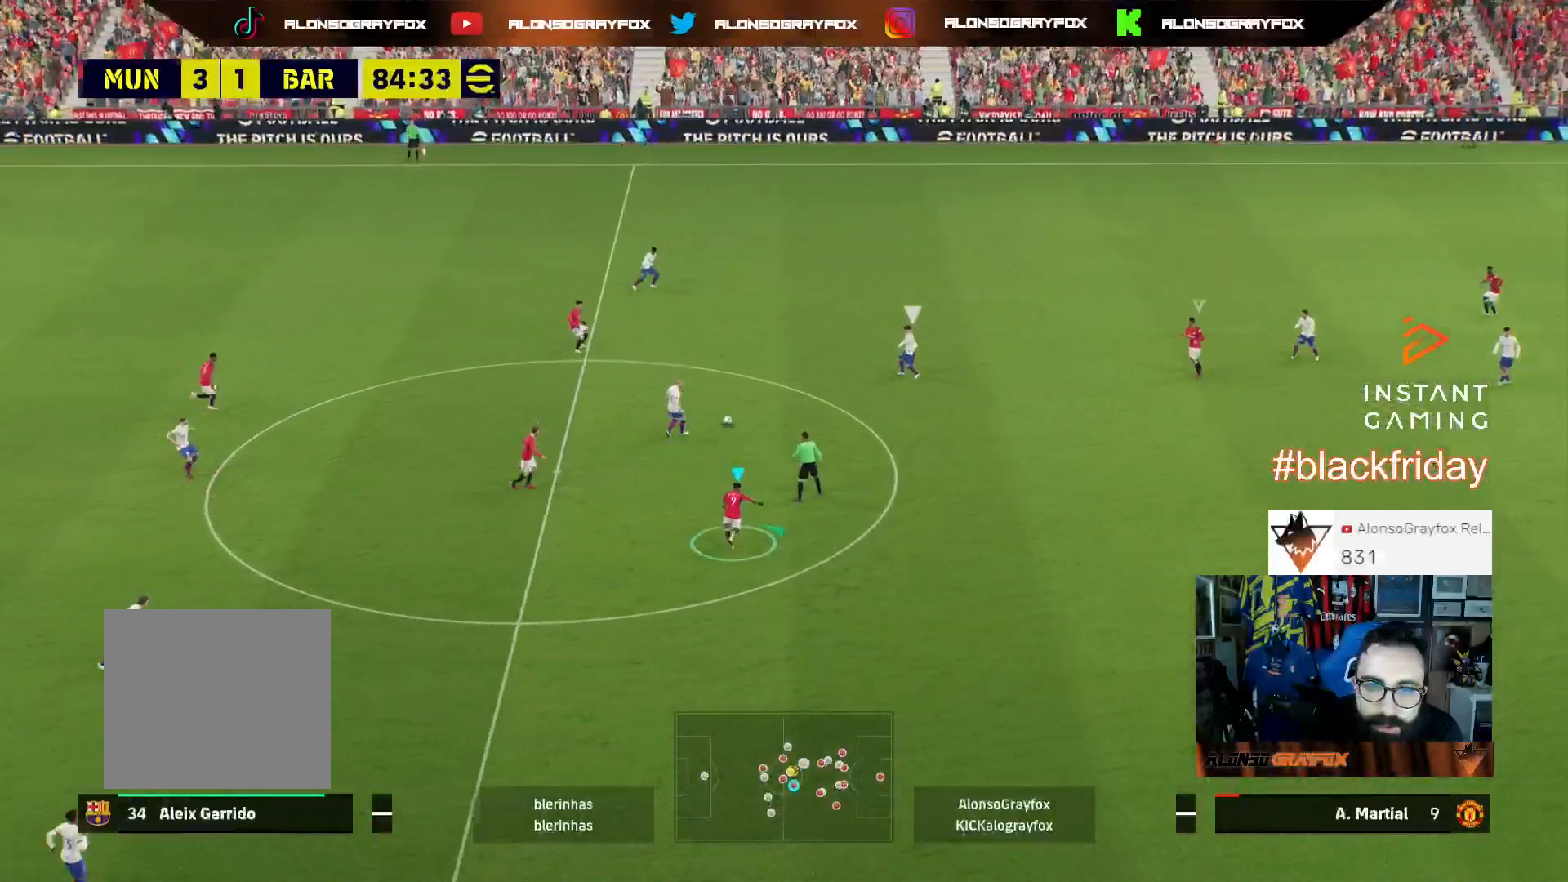
{"buttons": ["R1", "R2", "L3"], "left_stick": "left", "right_stick": "center", "events": [[33, "CROSS", "up"], [100, "L1", "up"], [100, "left_stick", "up-left"], [167, "L3", "down"], [167, "R1", "down"], [167, "R2", "down"], [167, "left_stick", "left"]]}
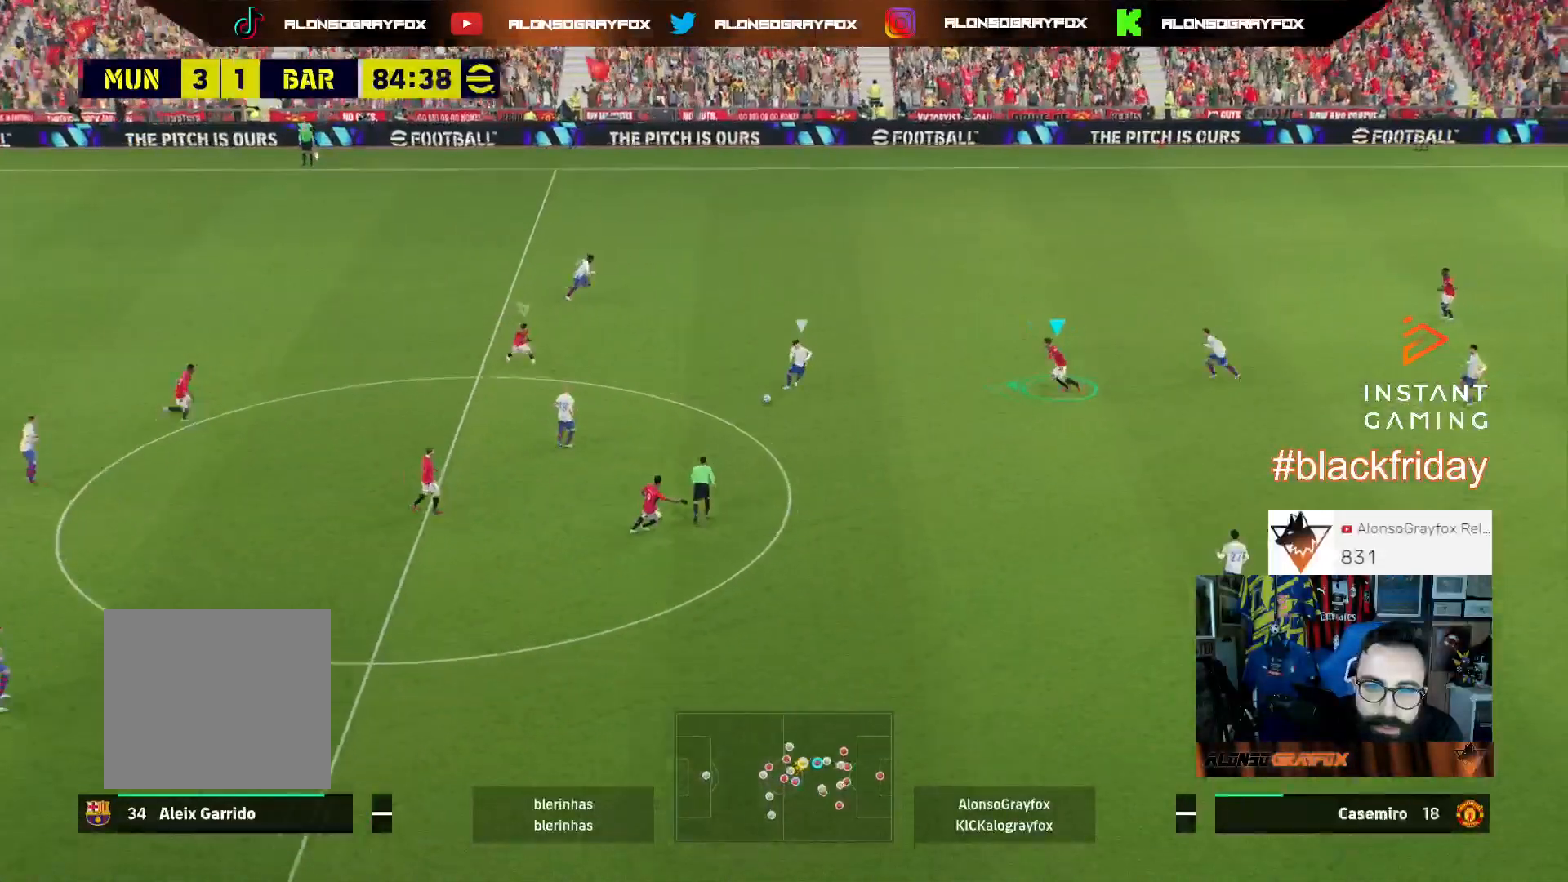
{"buttons": ["L2", "L3"], "left_stick": "up", "right_stick": "center", "events": [[100, "left_stick", "up-left"], [167, "L2", "down"], [200, "R1", "up"], [233, "R2", "up"], [267, "left_stick", "up"]]}
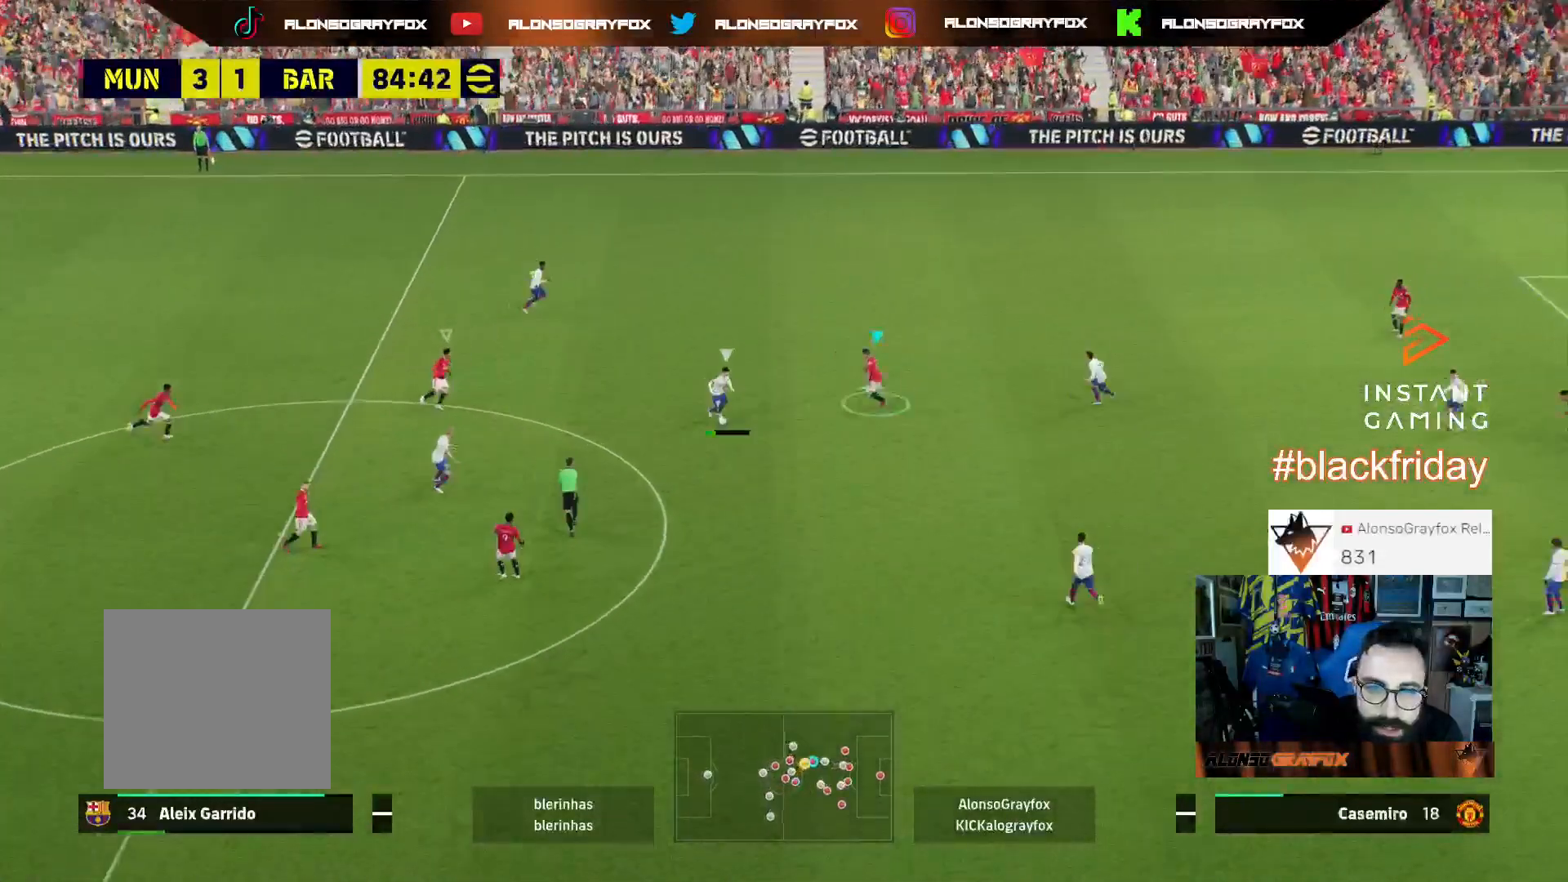
{"buttons": ["L3"], "left_stick": "up", "right_stick": "down-right", "events": [[67, "left_stick", "up-right"], [400, "left_stick", "up"], [400, "right_stick", "down-right"], [433, "L2", "up"]]}
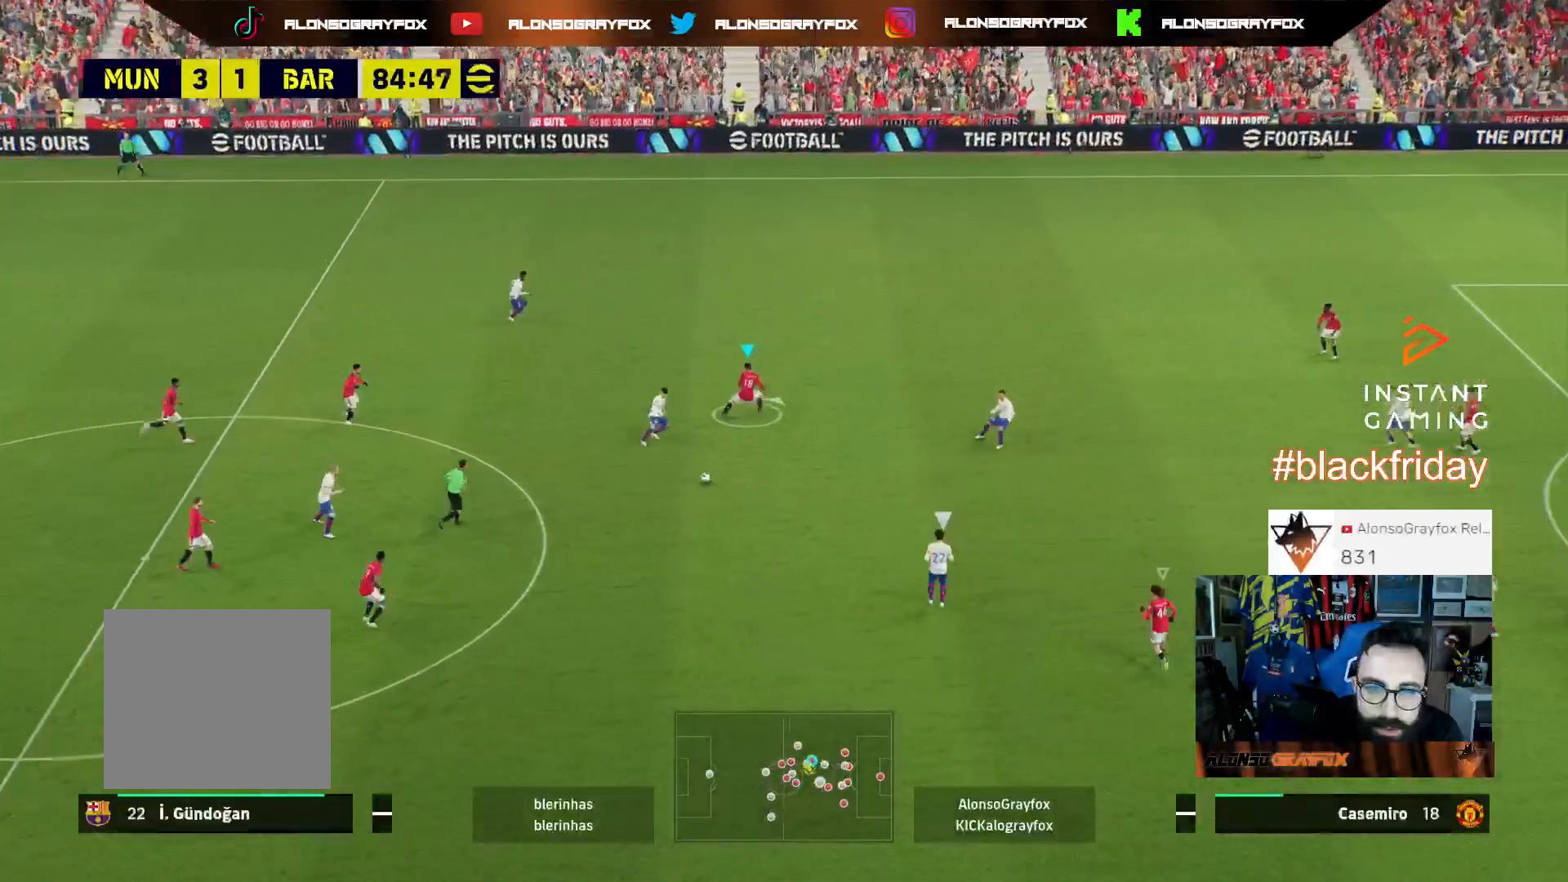
{"buttons": ["L2", "R1", "R2", "L3"], "left_stick": "up", "right_stick": "center", "events": [[33, "right_stick", "center"], [67, "R1", "down"], [67, "R2", "down"], [433, "L2", "down"]]}
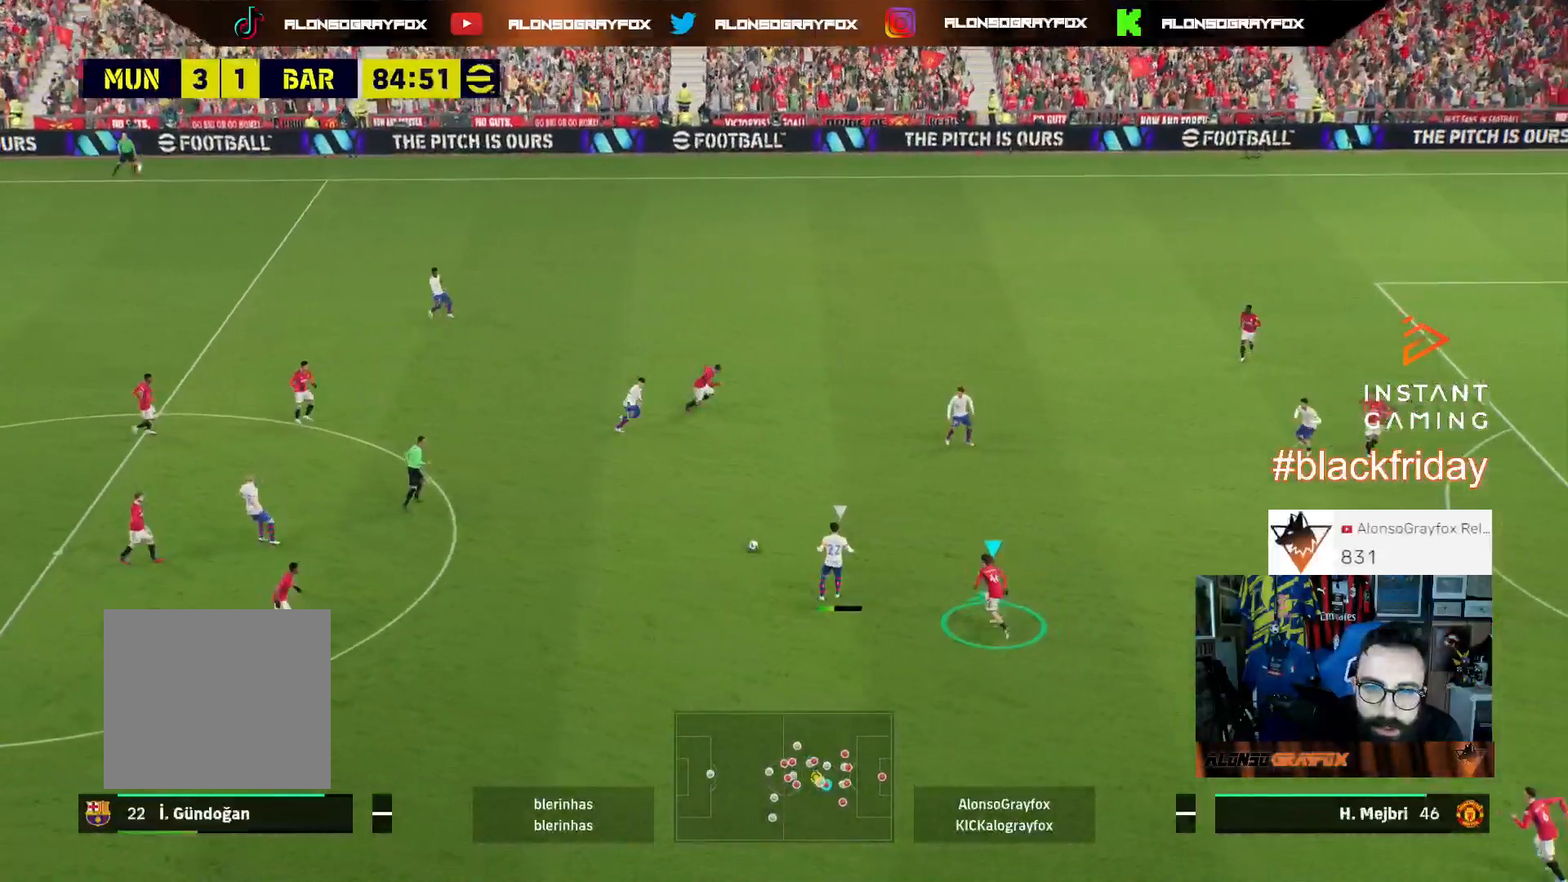
{"buttons": [], "left_stick": "down-right", "right_stick": "center", "events": [[367, "L2", "up"], [367, "L3", "up"], [367, "R1", "up"], [367, "left_stick", "up-right"], [400, "R2", "up"], [500, "left_stick", "down-right"]]}
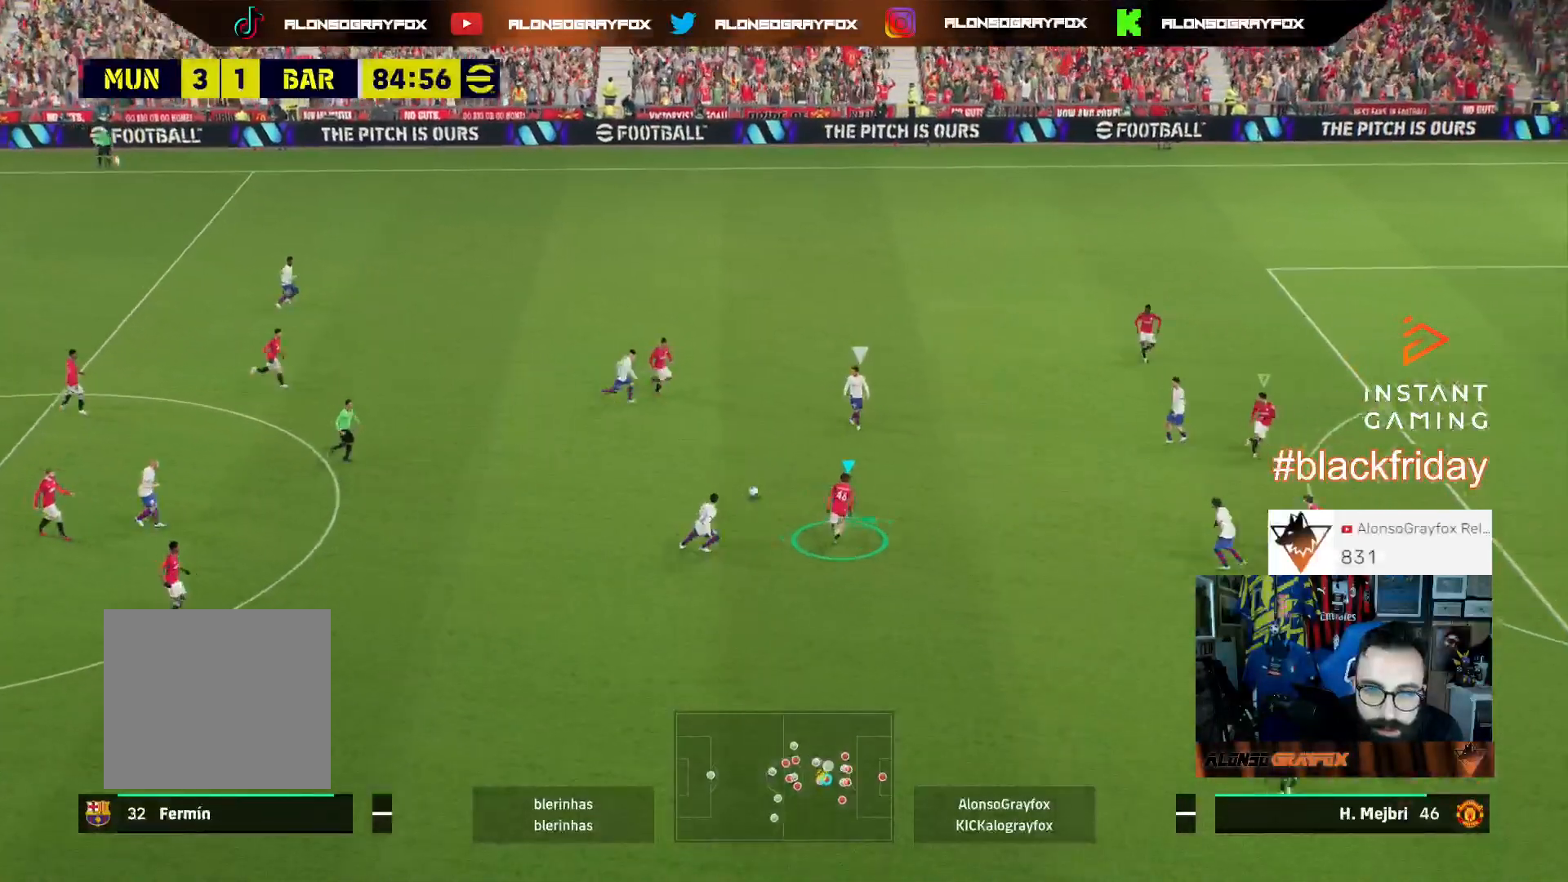
{"buttons": ["L2", "R1", "R2", "L3"], "left_stick": "left", "right_stick": "center", "events": [[100, "L2", "down"], [133, "L3", "down"], [133, "R1", "down"], [133, "R2", "down"], [133, "left_stick", "down-left"], [267, "R1", "up"], [267, "R2", "up"], [267, "left_stick", "left"], [333, "R2", "down"], [367, "R1", "down"]]}
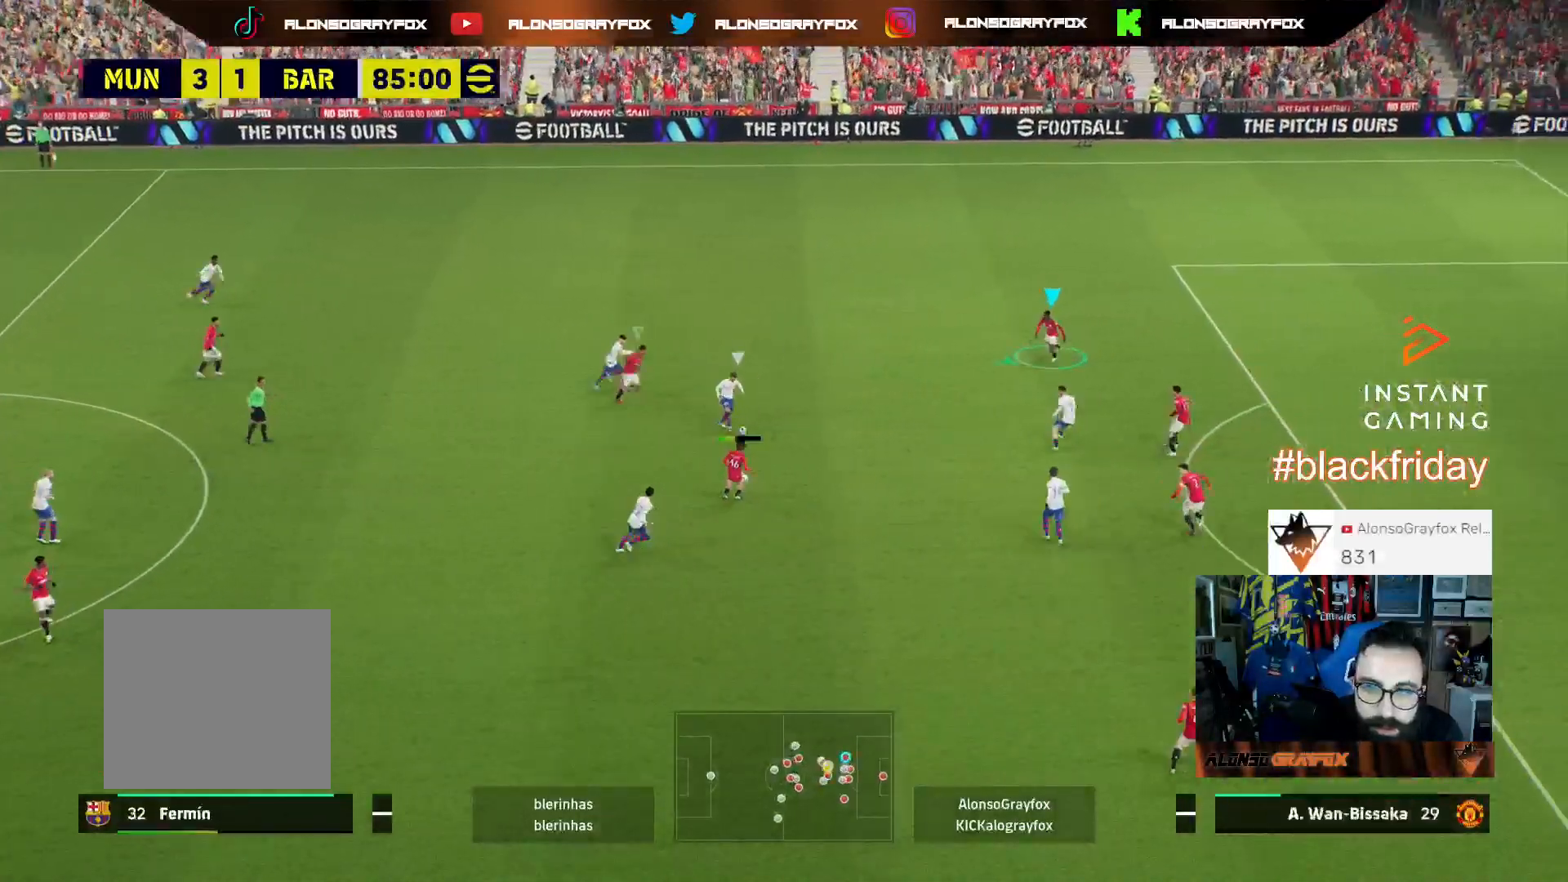
{"buttons": ["L2", "L3"], "left_stick": "down-left", "right_stick": "center", "events": [[33, "R1", "up"], [67, "L2", "up"], [67, "R2", "up"], [67, "right_stick", "down"], [100, "left_stick", "down-left"], [133, "right_stick", "center"], [167, "L2", "down"], [267, "left_stick", "left"], [500, "left_stick", "down-left"]]}
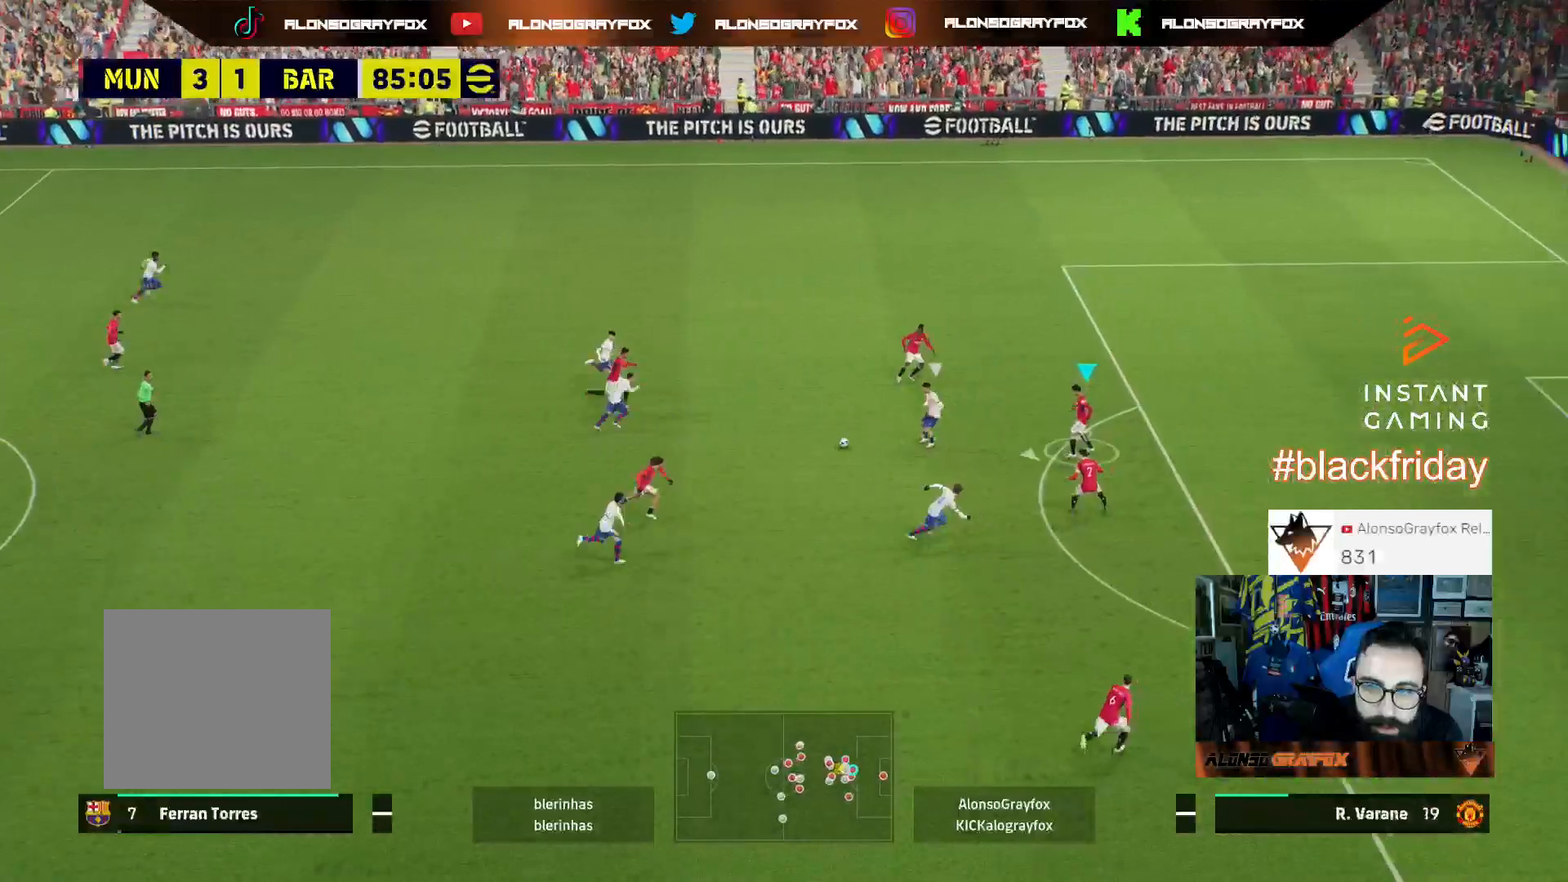
{"buttons": [], "left_stick": "down", "right_stick": "down", "events": [[367, "L2", "up"], [367, "L3", "up"], [400, "left_stick", "down"], [433, "right_stick", "down"]]}
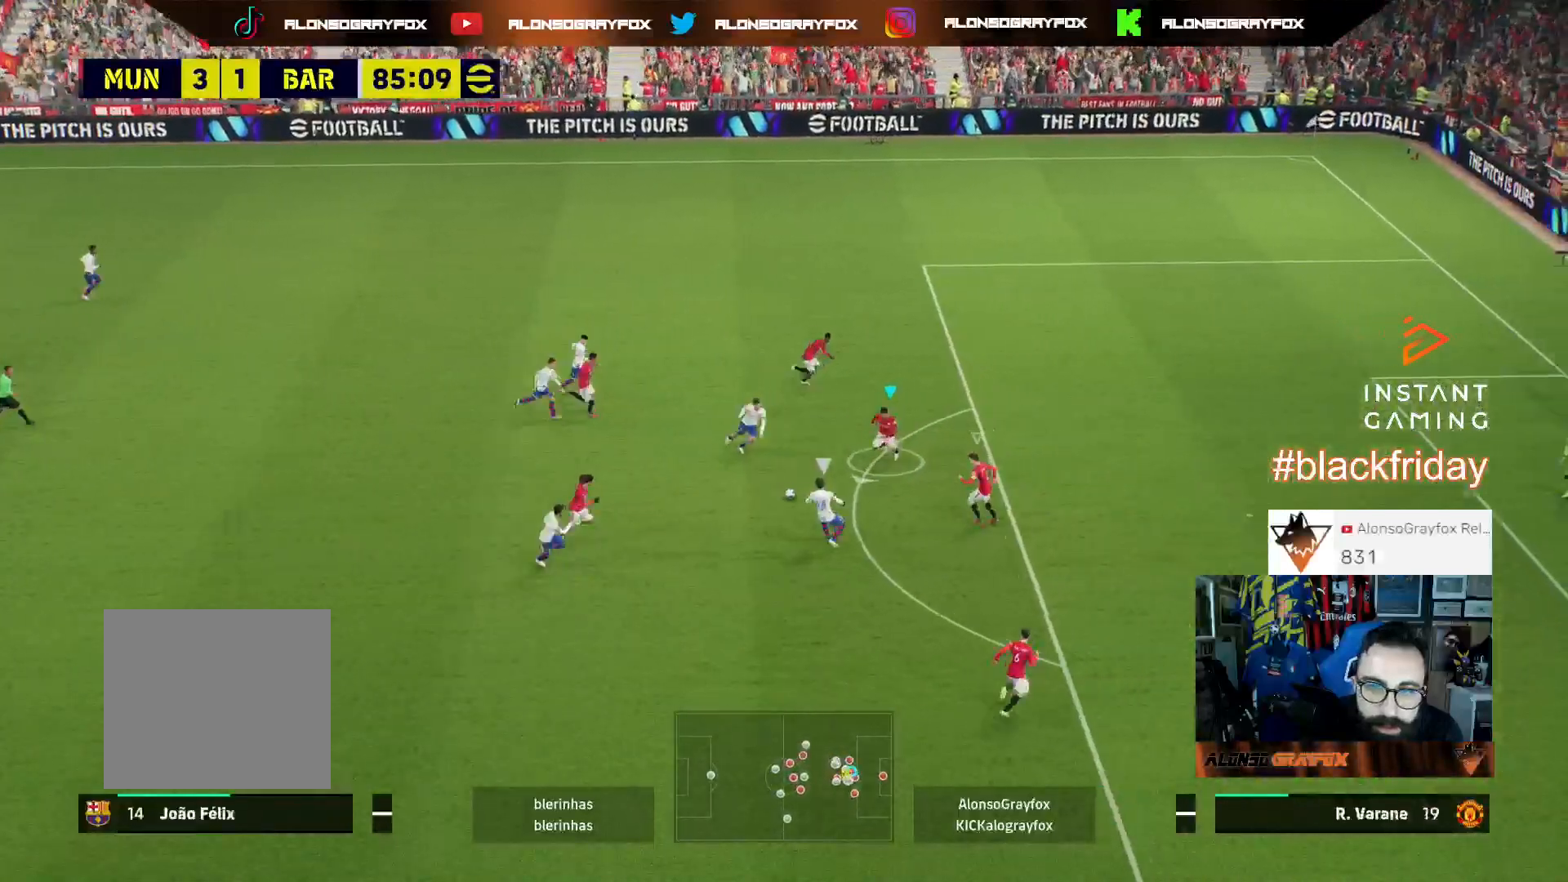
{"buttons": ["L3"], "left_stick": "left", "right_stick": "center", "events": [[33, "R2", "down"], [33, "right_stick", "center"], [67, "L2", "down"], [67, "L3", "down"], [133, "left_stick", "down-left"], [267, "R2", "up"], [467, "left_stick", "left"], [500, "L2", "up"]]}
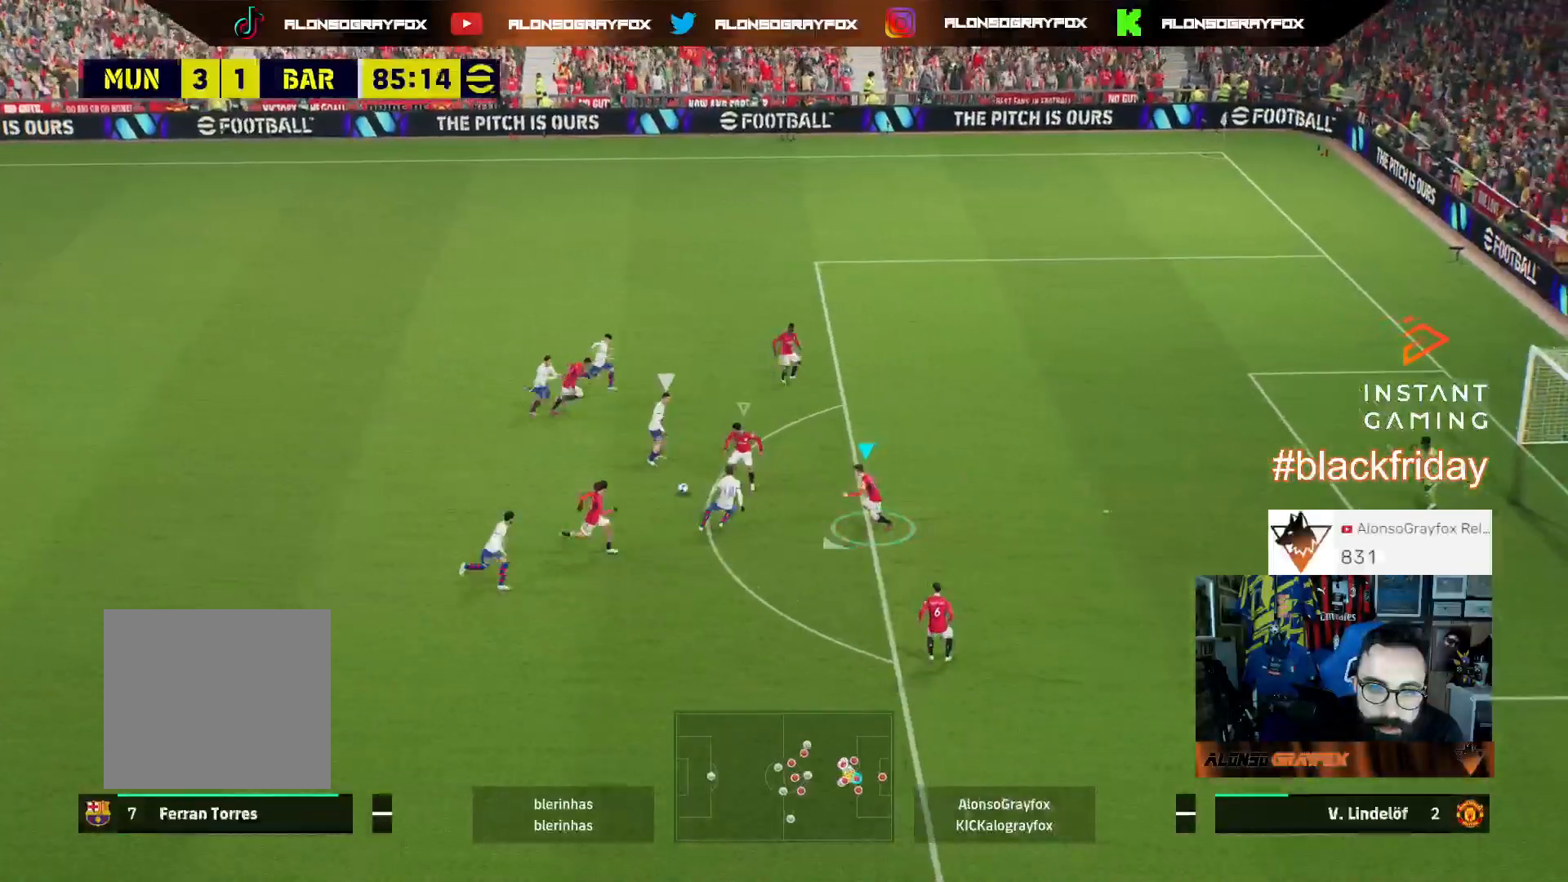
{"buttons": ["L2", "L3"], "left_stick": "up", "right_stick": "center", "events": [[67, "L1", "down"], [133, "left_stick", "up"], [200, "L1", "up"], [233, "L2", "down"]]}
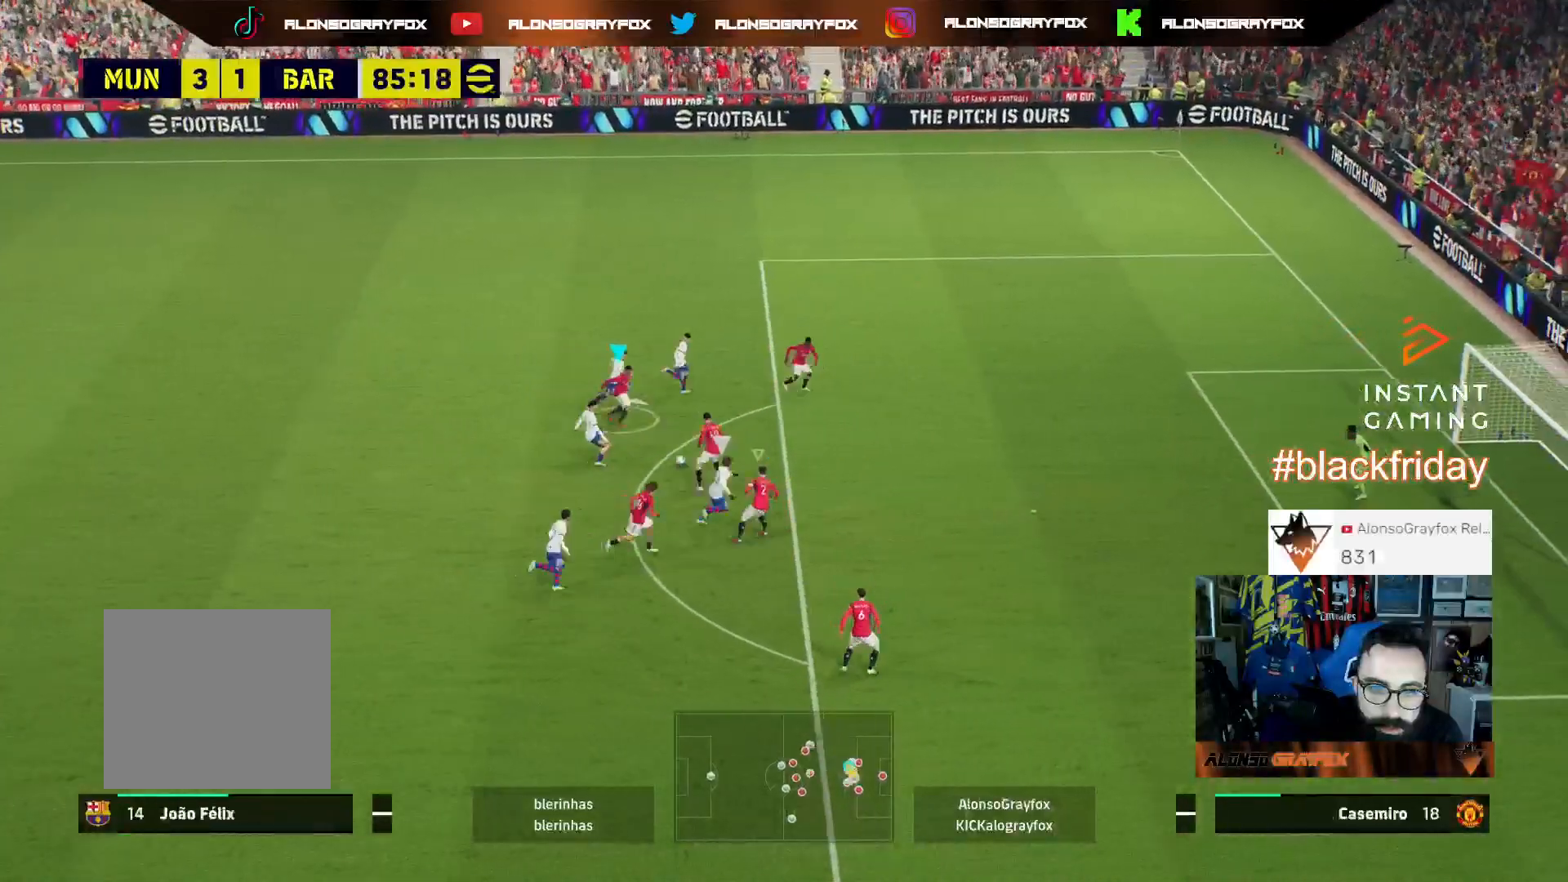
{"buttons": ["L1", "L3"], "left_stick": "up-right", "right_stick": "center", "events": [[33, "left_stick", "up-right"], [67, "L2", "up"], [133, "L1", "down"], [233, "L1", "up"], [500, "L1", "down"]]}
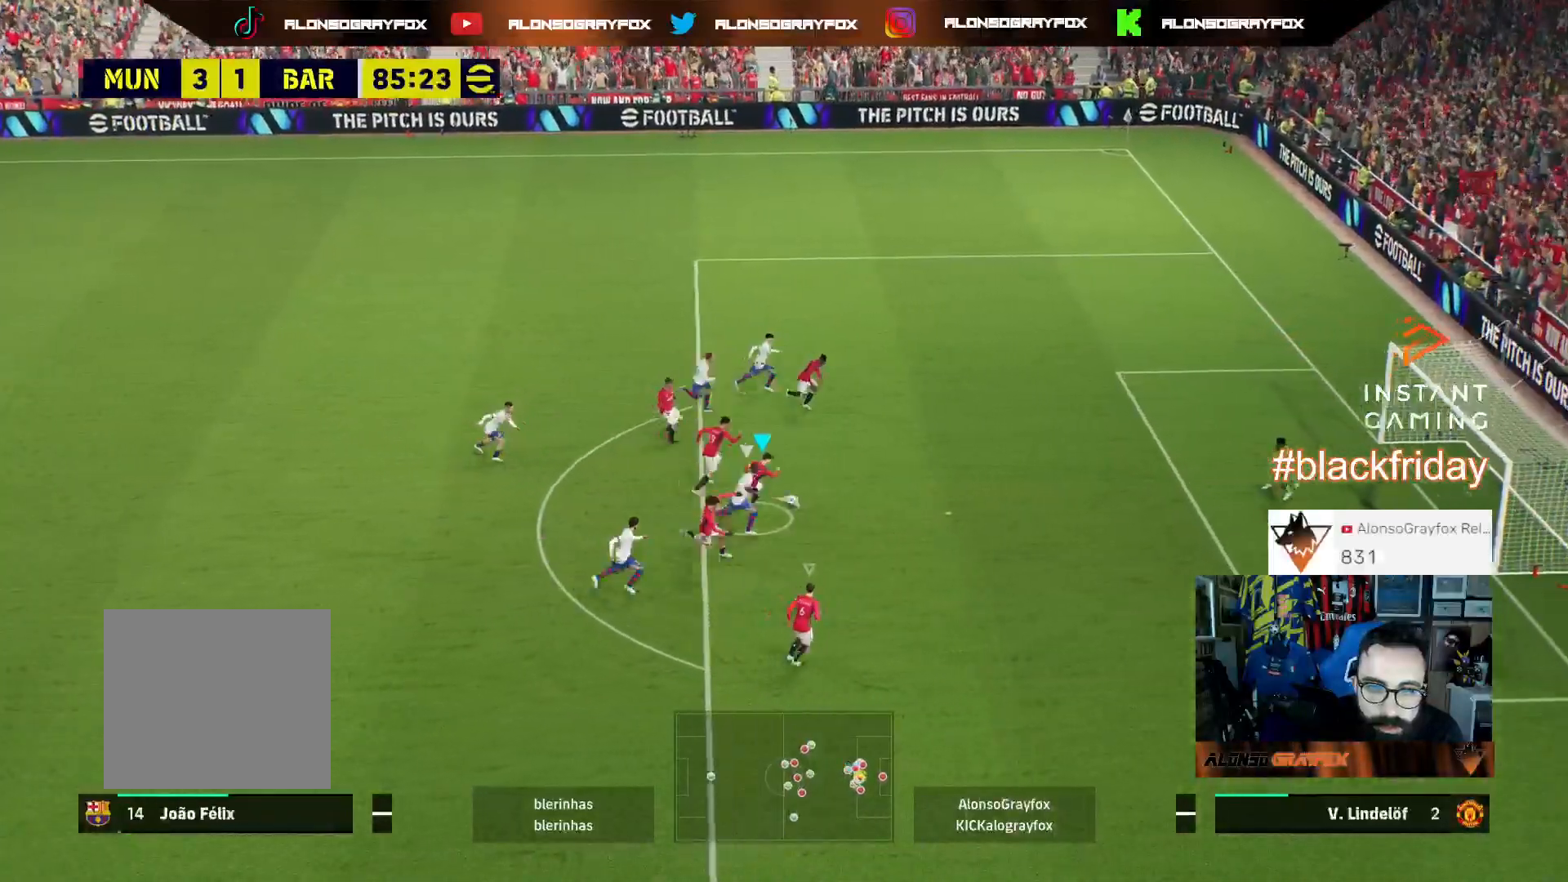
{"buttons": ["L1", "L3"], "left_stick": "down-right", "right_stick": "center", "events": [[167, "L1", "up"], [167, "left_stick", "down-right"], [200, "R2", "down"], [333, "L1", "down"], [333, "R2", "up"], [367, "R3", "down"], [433, "R3", "up"]]}
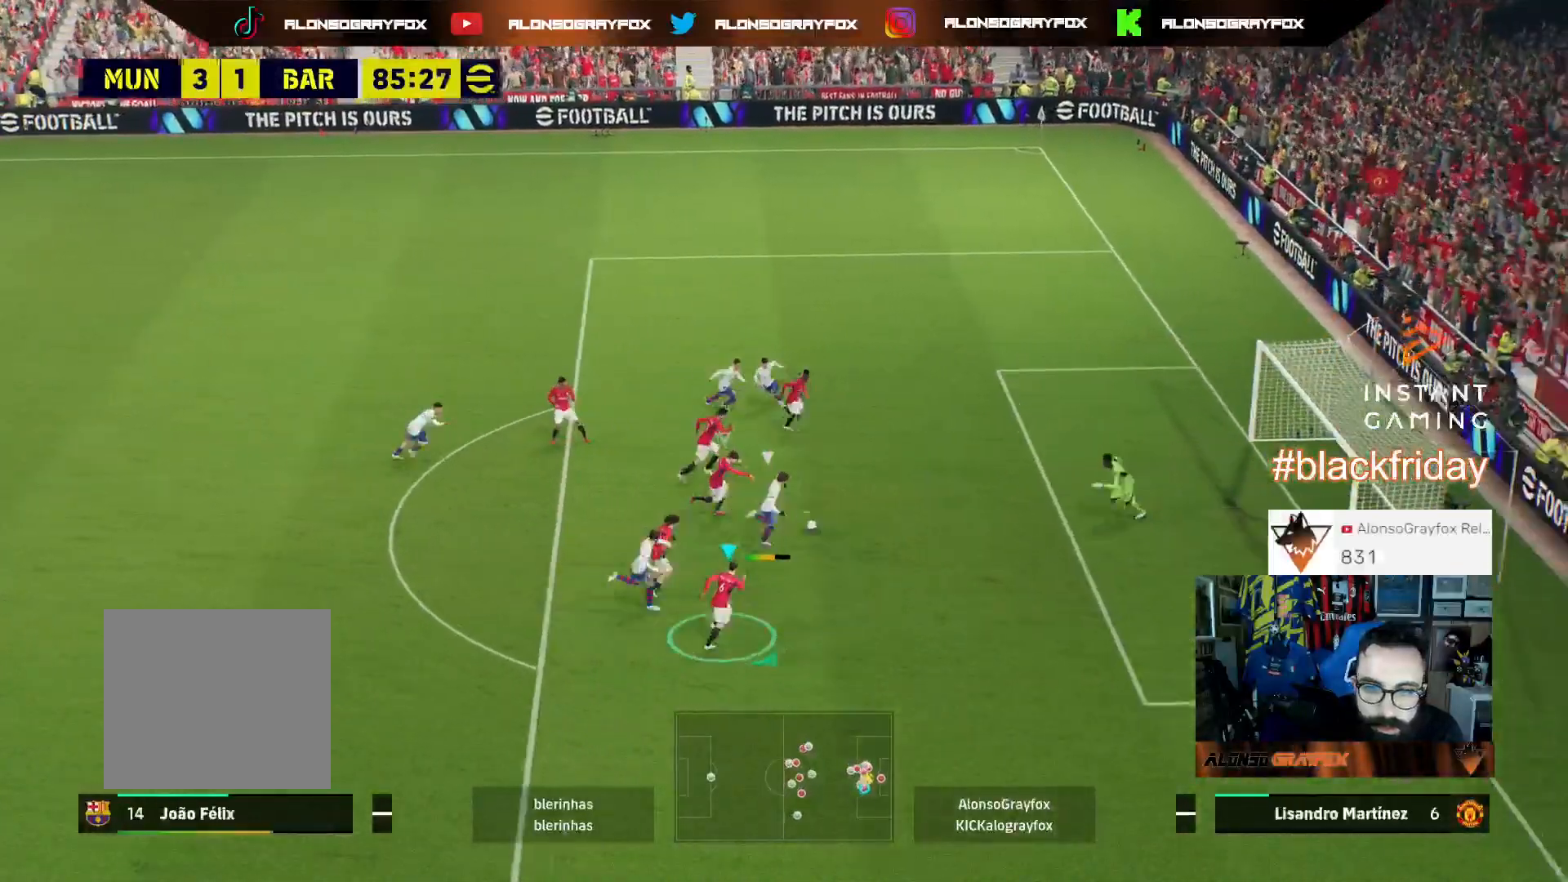
{"buttons": ["L1", "R2", "L3"], "left_stick": "down-right", "right_stick": "center", "events": [[67, "R2", "down"]]}
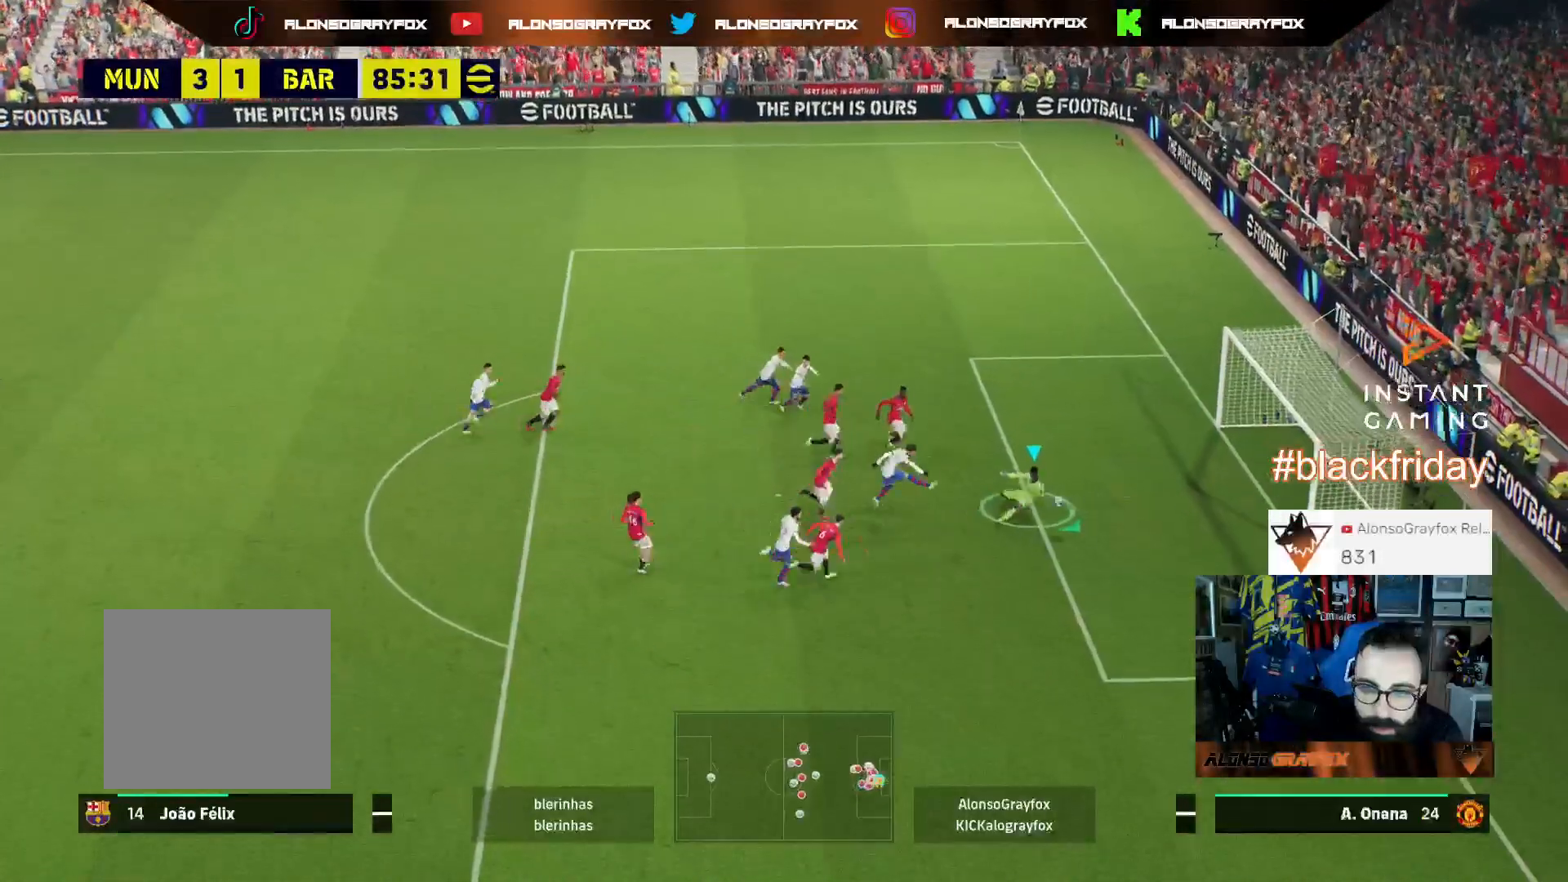
{"buttons": [], "left_stick": "center", "right_stick": "center", "events": [[100, "R2", "up"], [433, "L3", "up"], [467, "L1", "up"], [500, "left_stick", "center"]]}
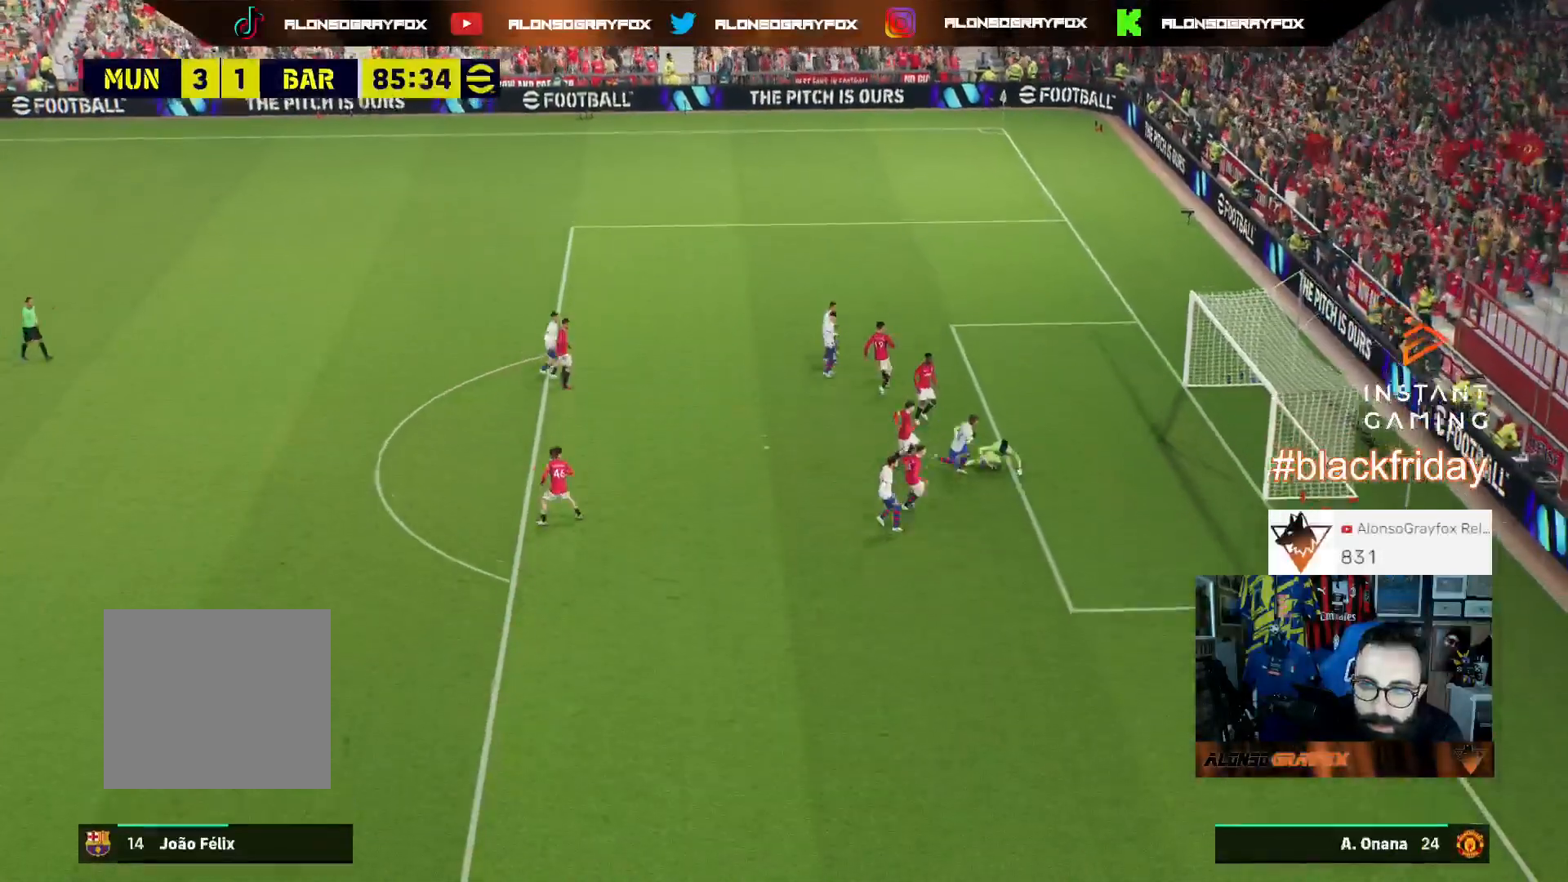
{"buttons": [], "left_stick": "center", "right_stick": "center", "events": []}
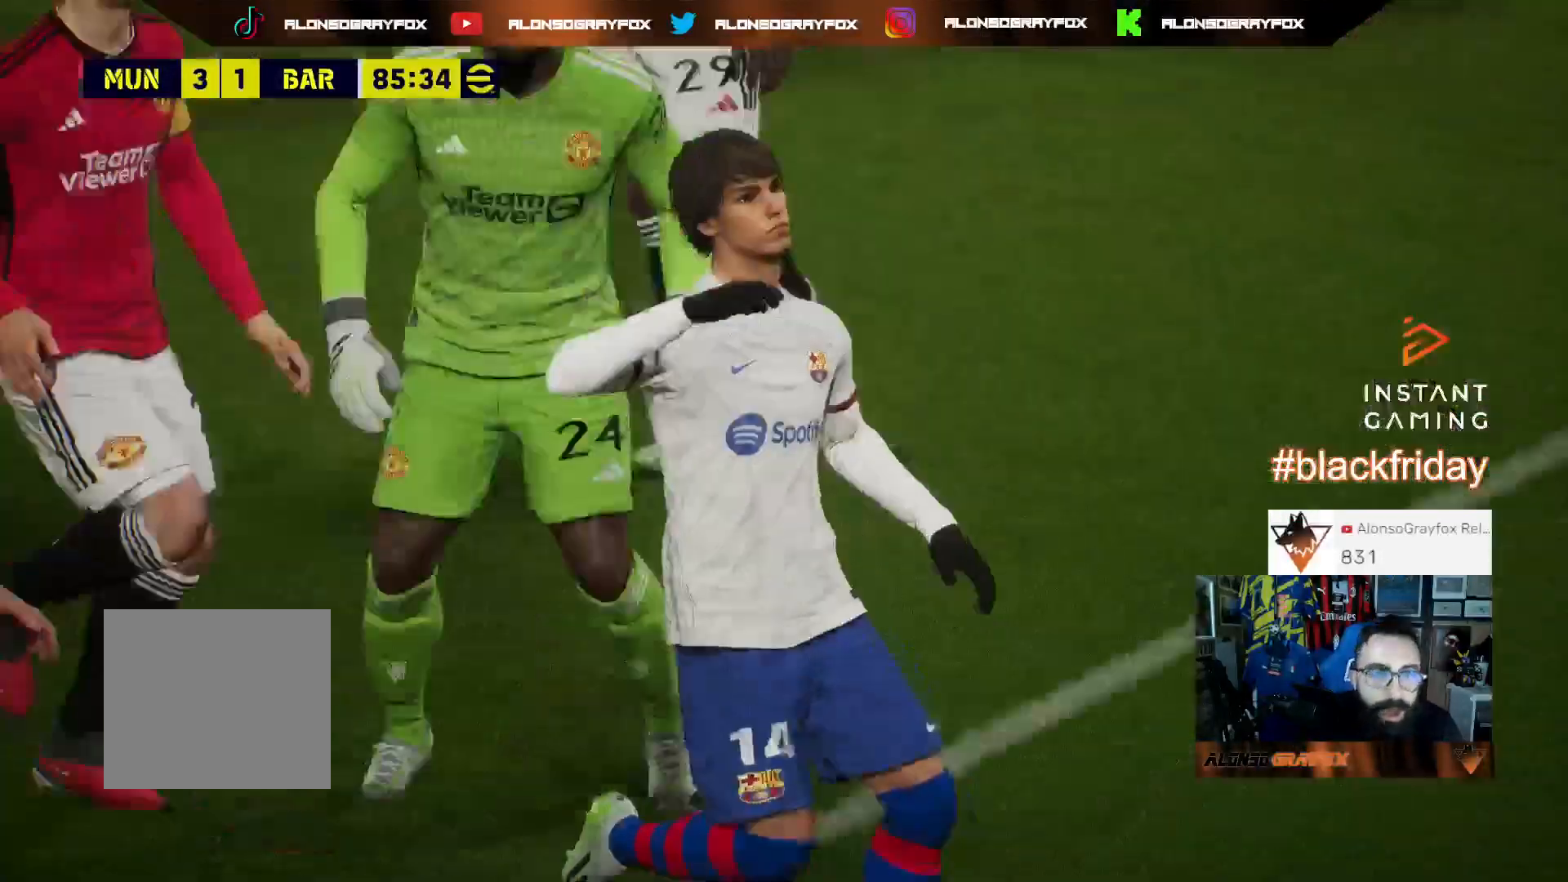
{"buttons": [], "left_stick": "center", "right_stick": "center", "events": [[333, "CROSS", "down"], [467, "CROSS", "up"]]}
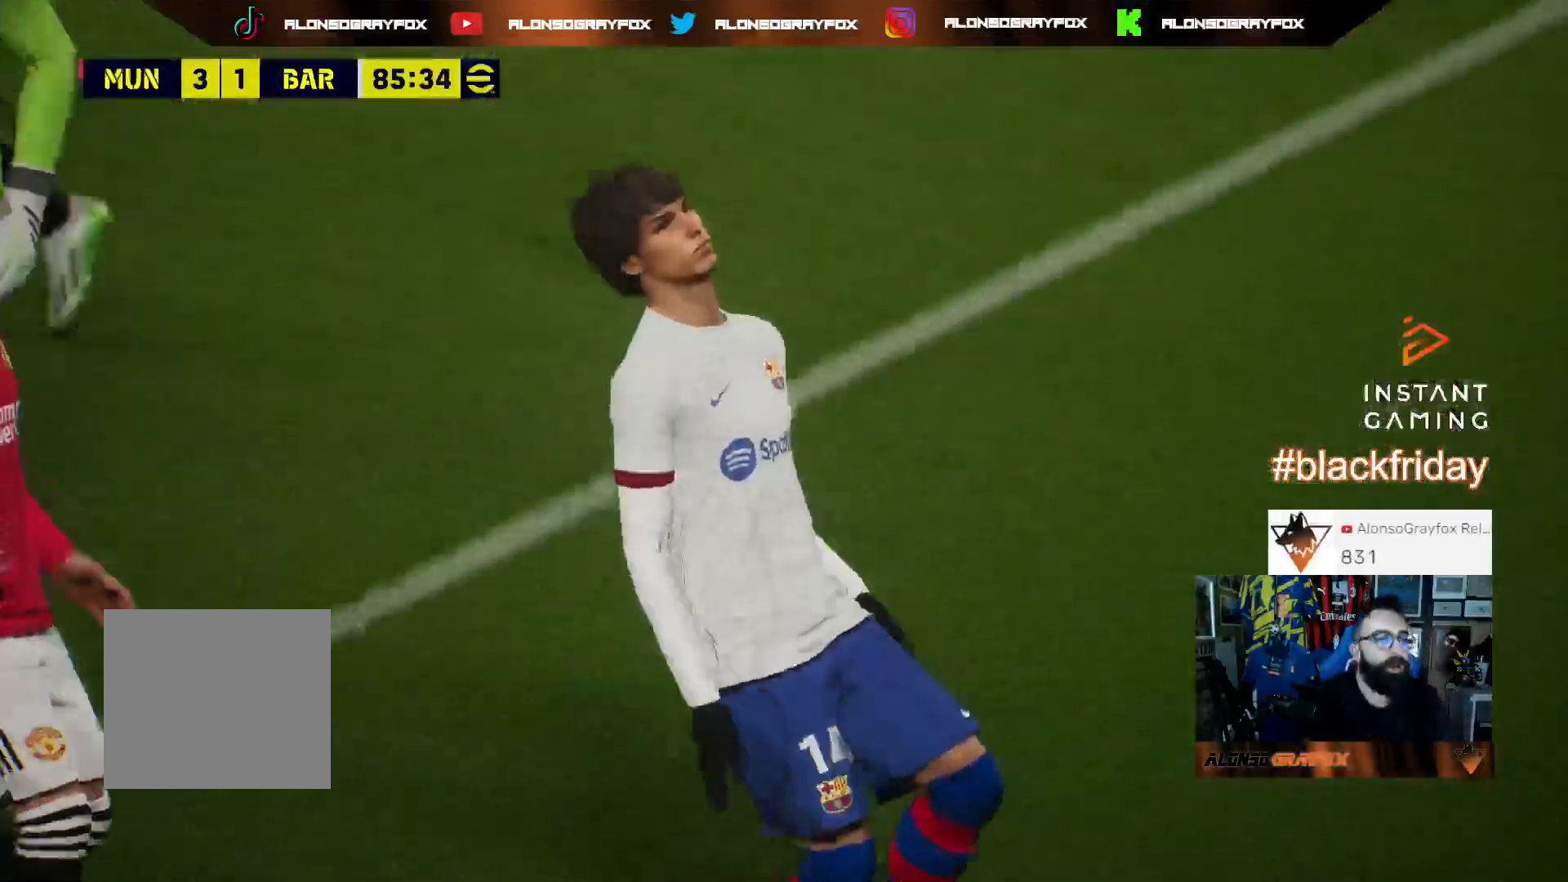
{"buttons": ["CROSS"], "left_stick": "center", "right_stick": "center", "events": [[33, "CROSS", "down"], [100, "CROSS", "up"], [167, "CROSS", "down"], [267, "CROSS", "up"], [333, "CROSS", "down"], [400, "CROSS", "up"], [467, "CROSS", "down"]]}
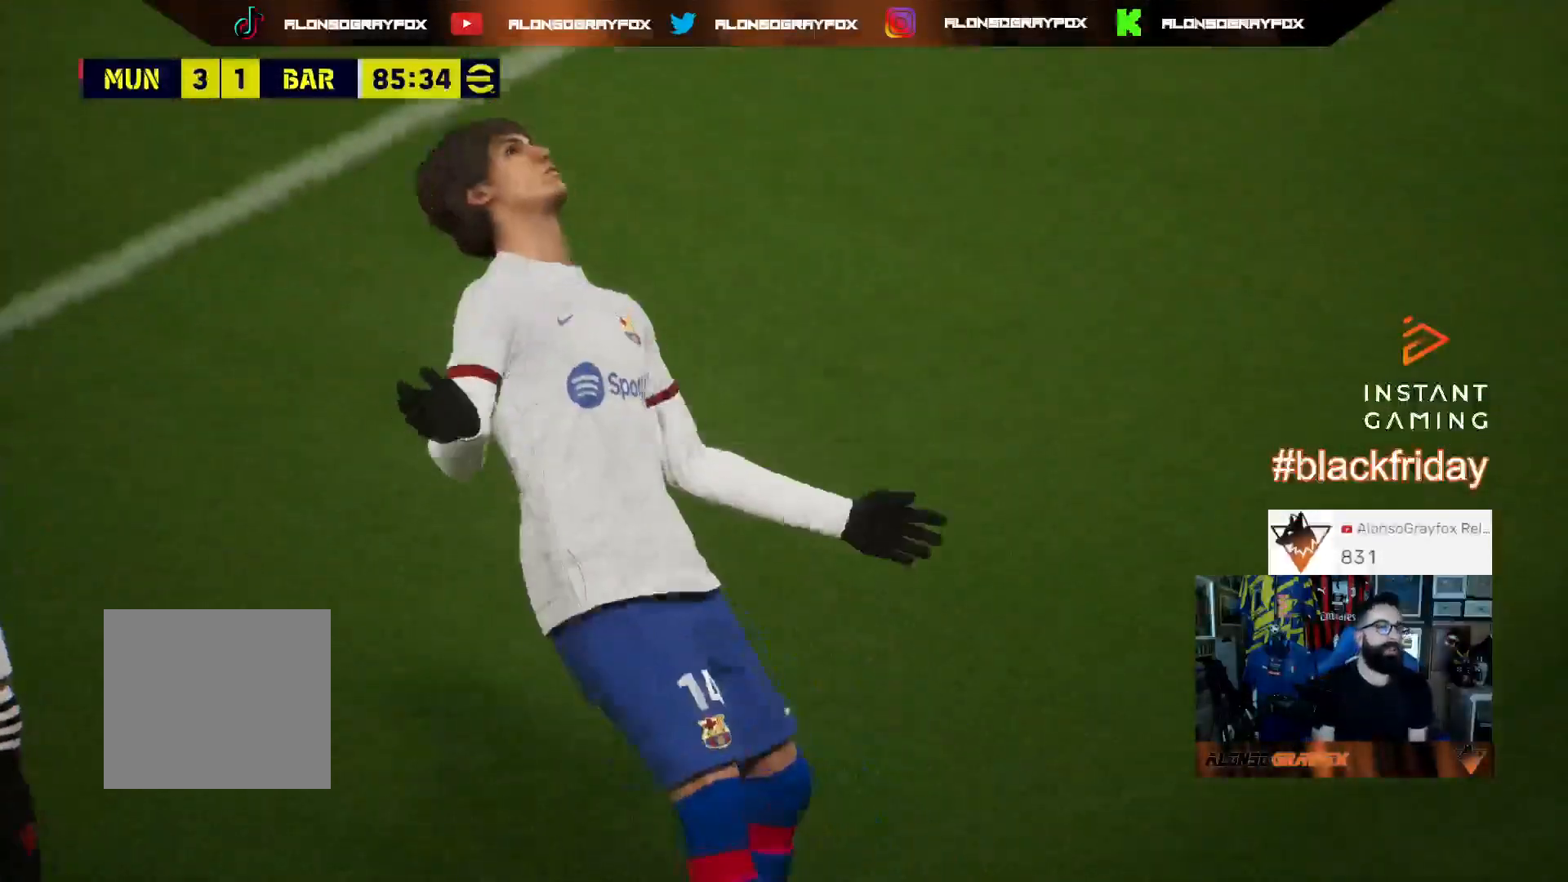
{"buttons": ["CROSS"], "left_stick": "center", "right_stick": "center", "events": [[33, "CROSS", "up"], [133, "CROSS", "down"], [233, "CROSS", "up"], [267, "CROSS", "down"], [367, "CROSS", "up"], [467, "CROSS", "down"]]}
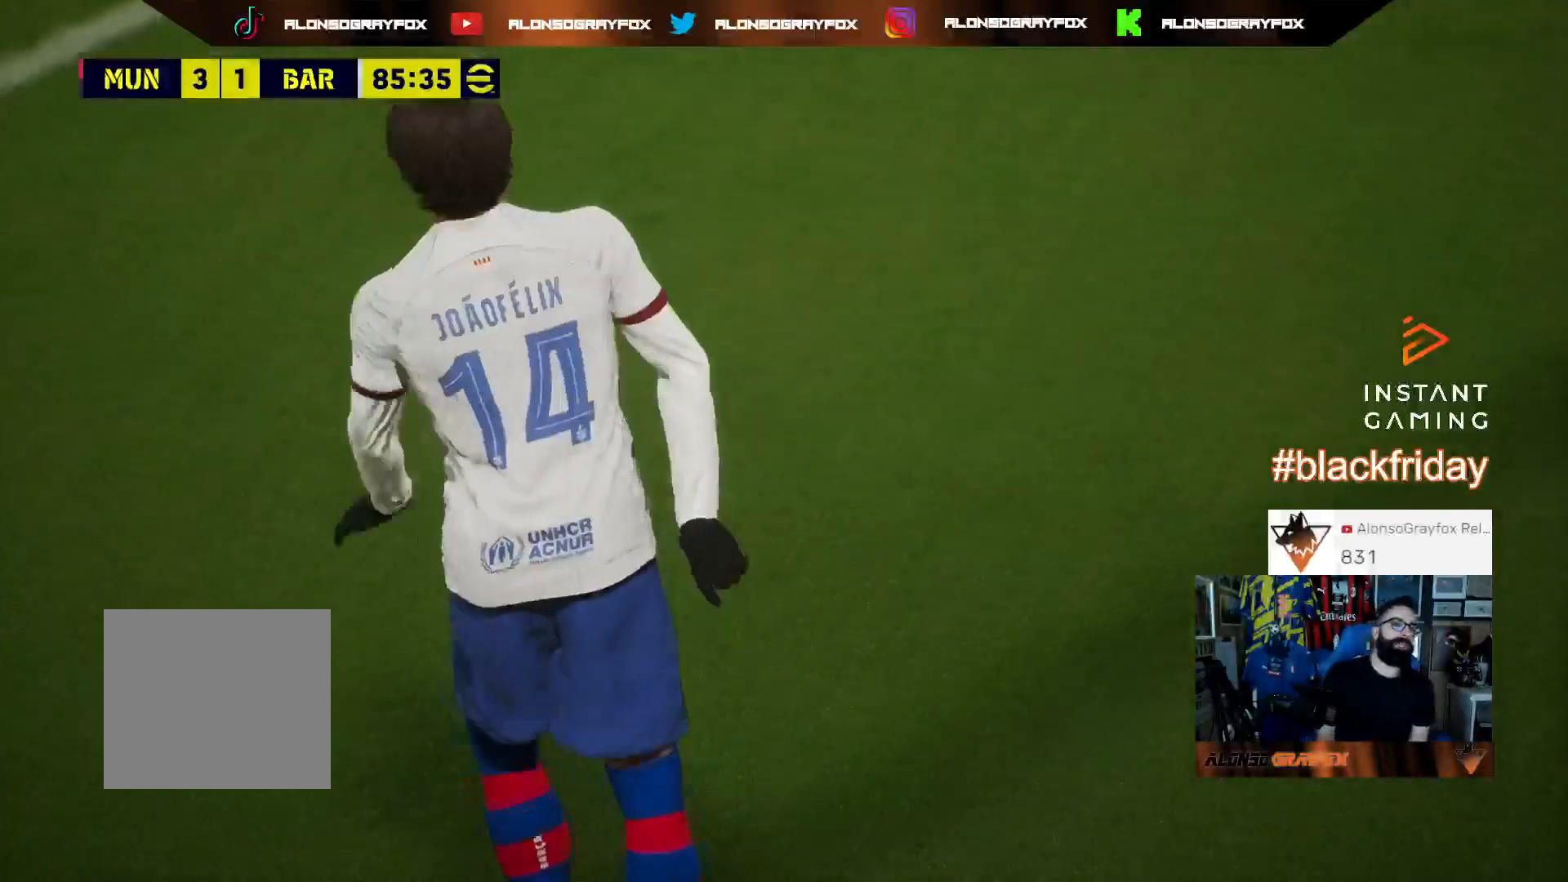
{"buttons": [], "left_stick": "center", "right_stick": "center", "events": [[33, "CROSS", "up"], [100, "CROSS", "down"], [200, "CROSS", "up"], [267, "CROSS", "down"], [333, "CROSS", "up"], [433, "CROSS", "down"], [500, "CROSS", "up"]]}
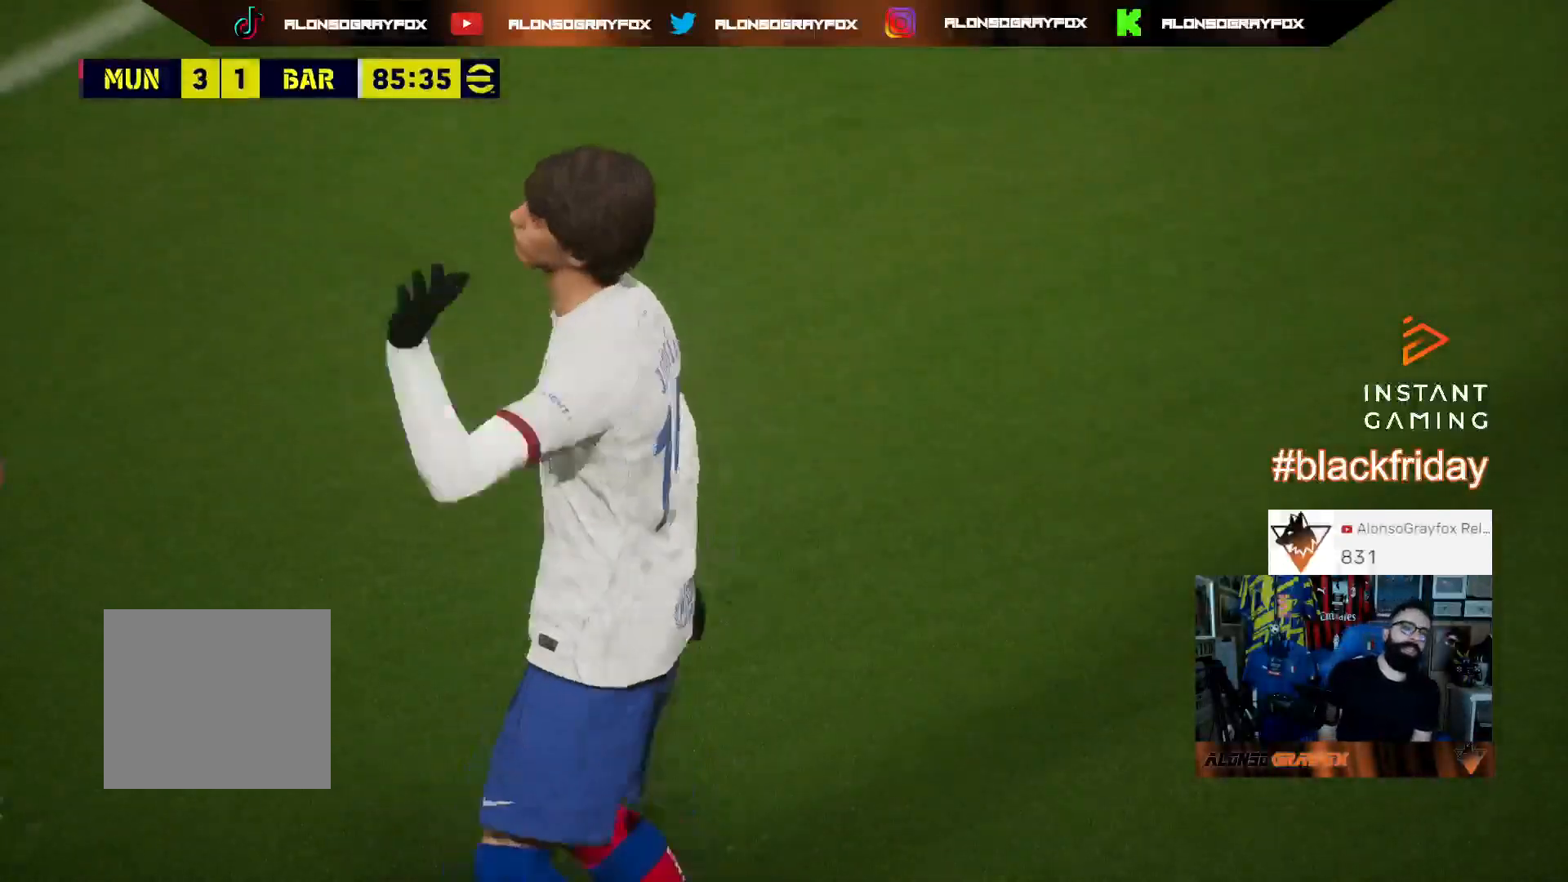
{"buttons": [], "left_stick": "center", "right_stick": "center", "events": [[100, "CROSS", "down"], [167, "CROSS", "up"], [233, "CROSS", "down"], [333, "CROSS", "up"], [400, "CROSS", "down"], [467, "CROSS", "up"]]}